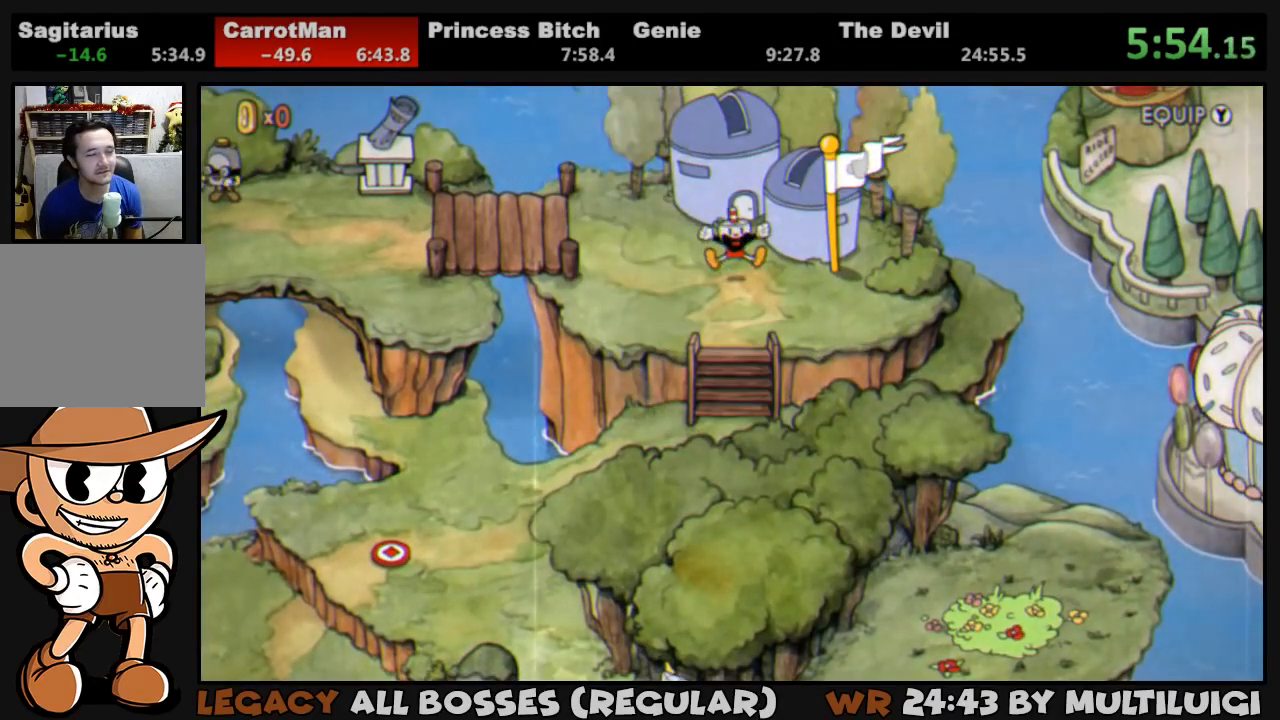
Gameplay with a controller (PlayStation layout); each line is a JSON object with the inputs held at the frame after it. "button_events" lists button changes between this image and that frame as [ms after this image, input, new state], when the widget could be followed in between (sticks are given only as held states). Not read: L3 R3 left_stick right_stick.
{"buttons": [], "button_events": [[100, "CROSS", "down"], [167, "DPAD_DOWN", "up"], [250, "CROSS", "up"], [317, "CROSS", "down"], [383, "CROSS", "up"]]}
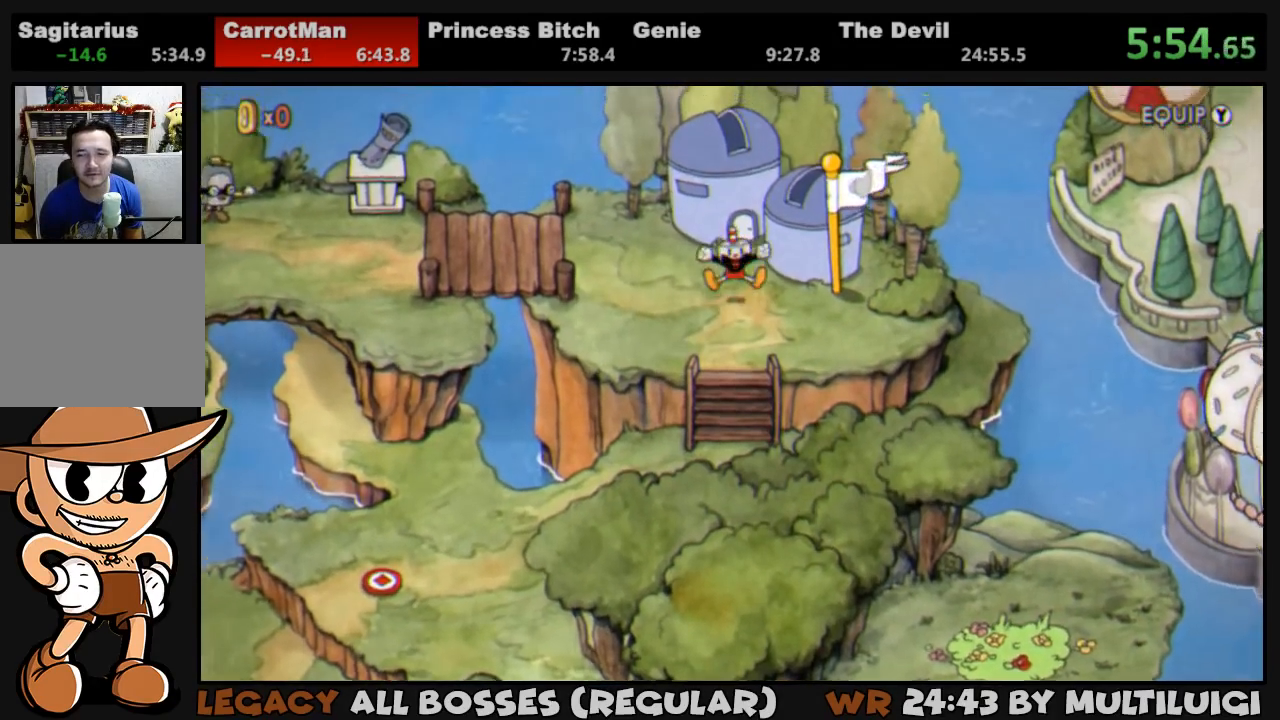
{"buttons": [], "button_events": [[50, "CROSS", "down"], [117, "CROSS", "up"], [183, "CROSS", "down"], [350, "CROSS", "up"], [417, "CROSS", "down"], [483, "CROSS", "up"]]}
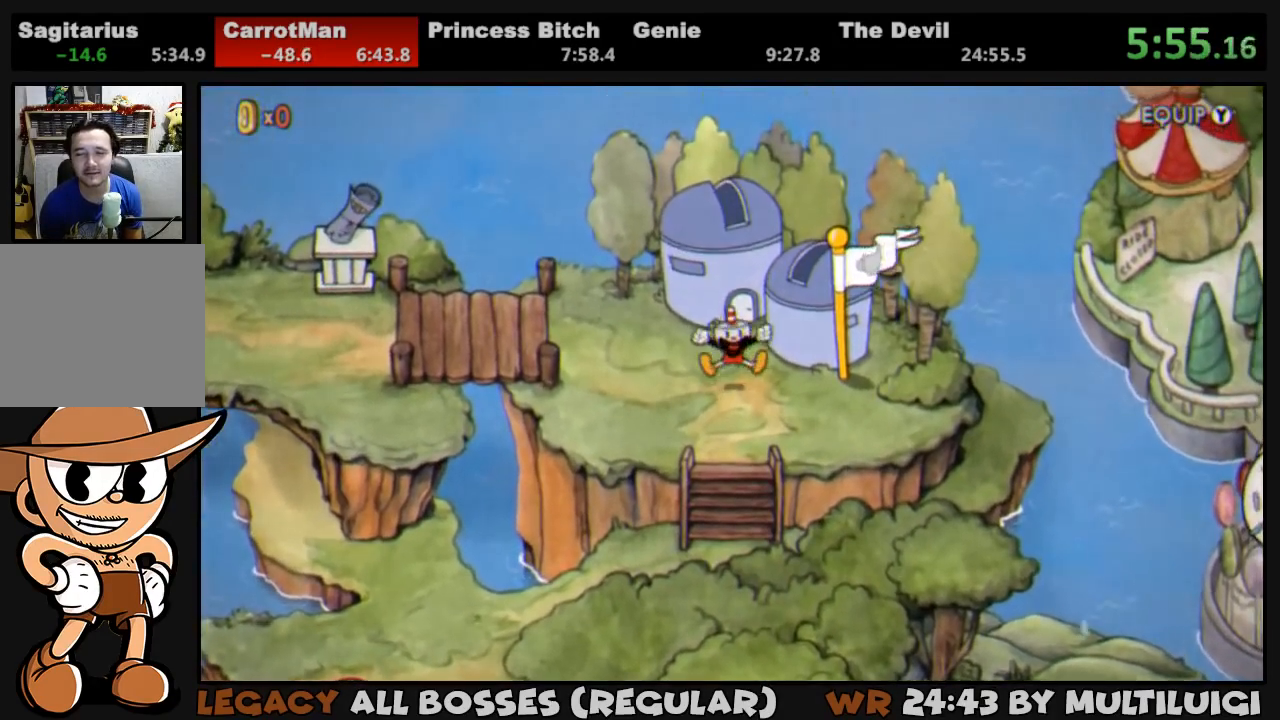
{"buttons": [], "button_events": [[50, "CROSS", "down"], [117, "CROSS", "up"], [150, "CROSS", "down"], [217, "CROSS", "up"], [283, "CROSS", "down"], [350, "CROSS", "up"], [417, "CROSS", "down"], [483, "CROSS", "up"]]}
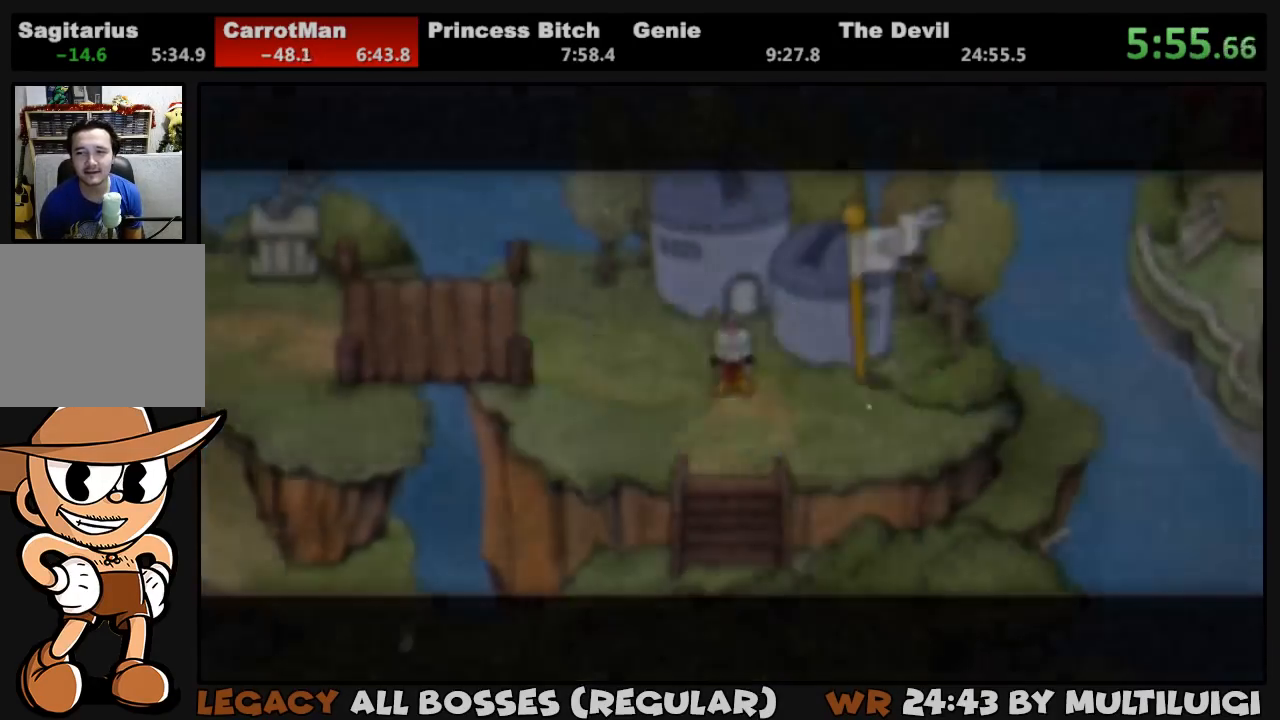
{"buttons": ["CROSS"], "button_events": [[17, "CROSS", "down"], [83, "CROSS", "up"], [150, "CROSS", "down"], [217, "CROSS", "up"], [283, "CROSS", "down"], [333, "CROSS", "up"], [417, "CROSS", "down"], [483, "CROSS", "up"], [500, "CROSS", "down"]]}
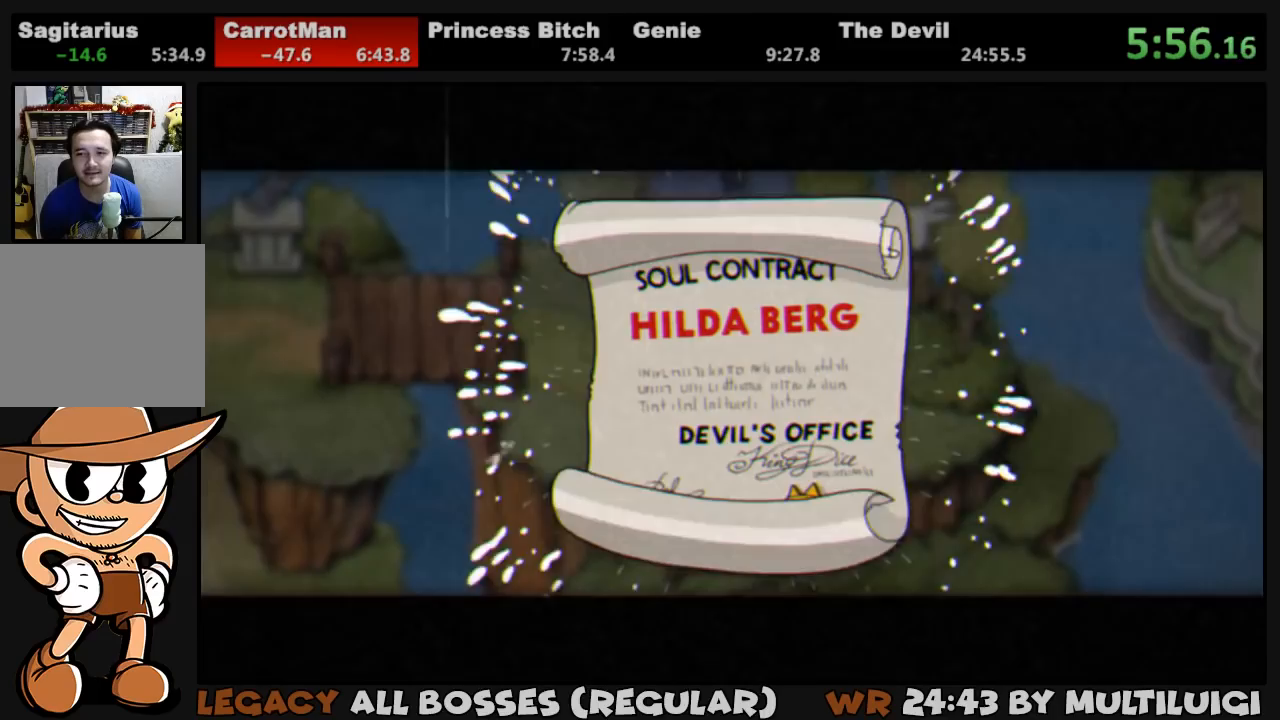
{"buttons": ["CROSS"], "button_events": [[67, "CROSS", "up"], [133, "CROSS", "down"], [300, "CROSS", "up"], [500, "CROSS", "down"]]}
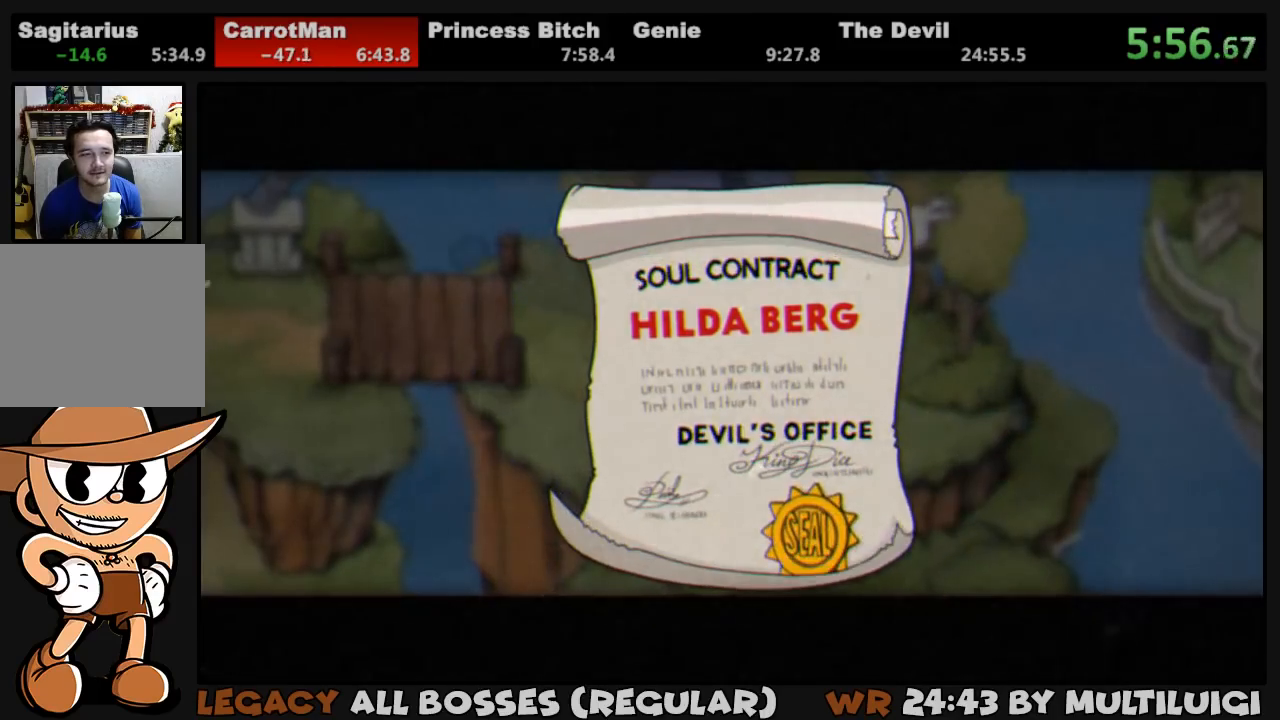
{"buttons": ["CROSS"], "button_events": [[67, "CROSS", "up"], [233, "CROSS", "down"], [300, "CROSS", "up"], [367, "CROSS", "down"]]}
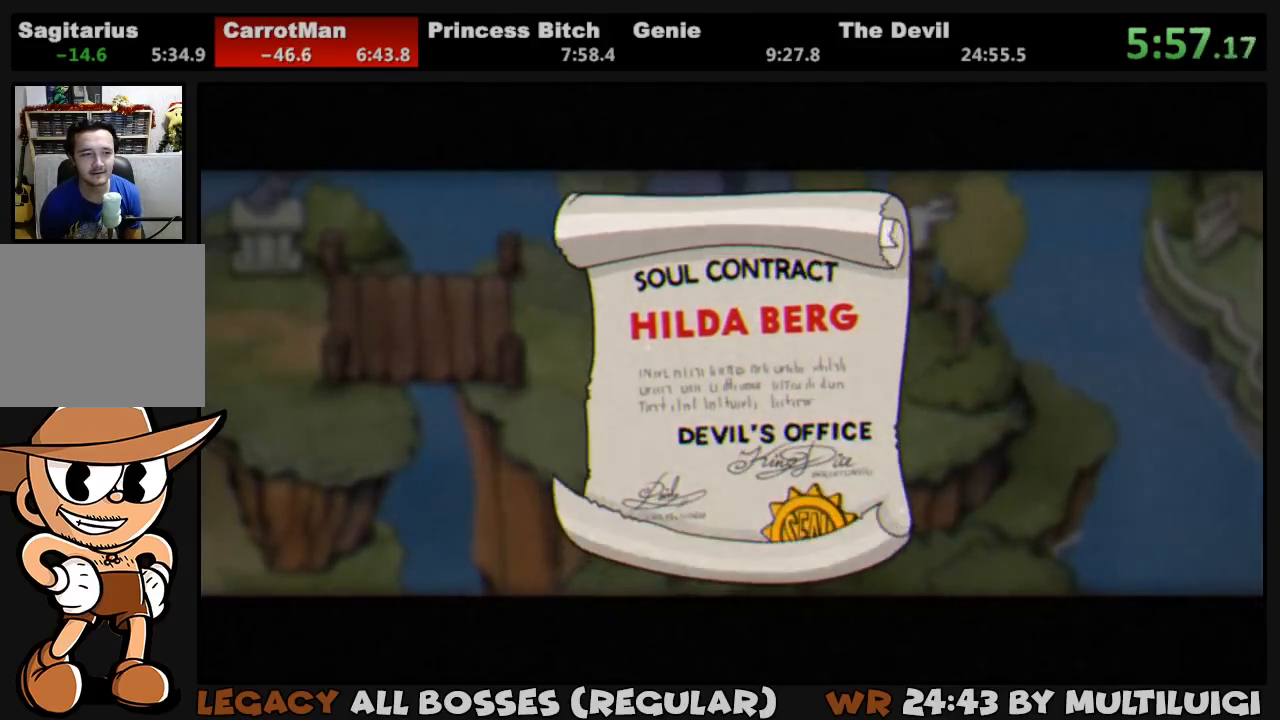
{"buttons": ["DPAD_DOWN"], "button_events": [[33, "CROSS", "up"], [100, "CROSS", "down"], [167, "CROSS", "up"], [167, "DPAD_DOWN", "down"]]}
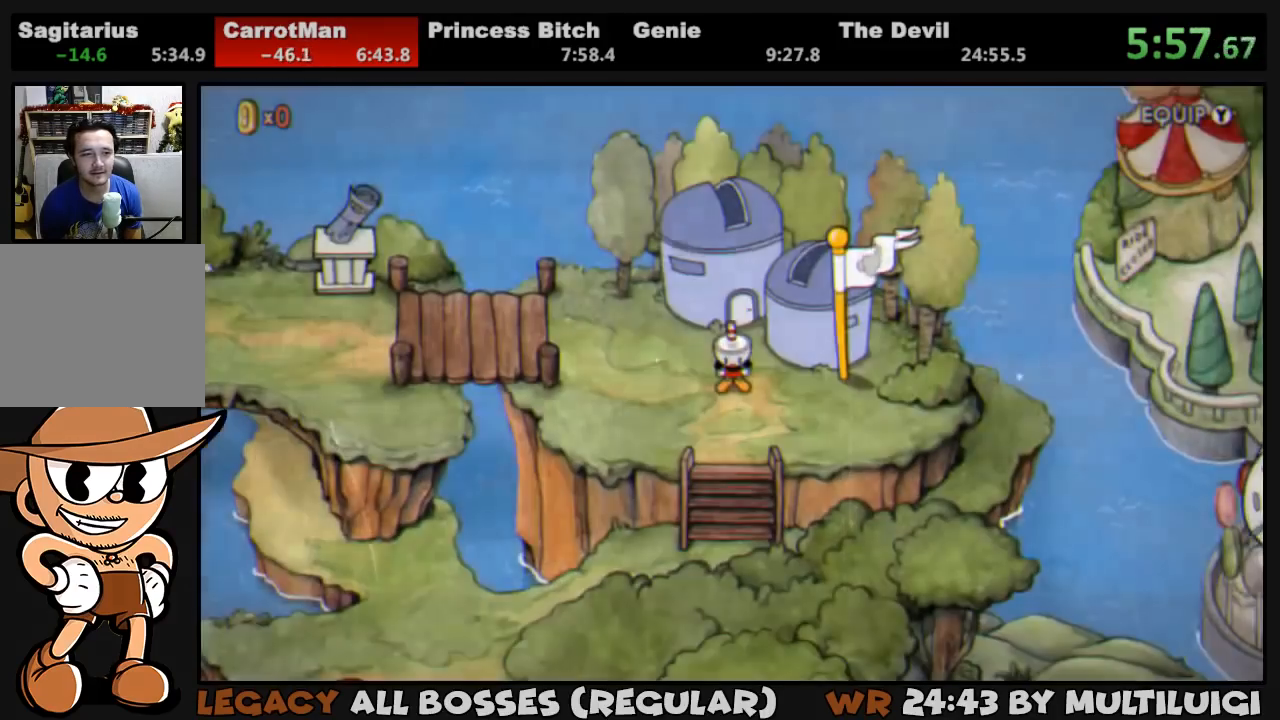
{"buttons": ["DPAD_DOWN"], "button_events": []}
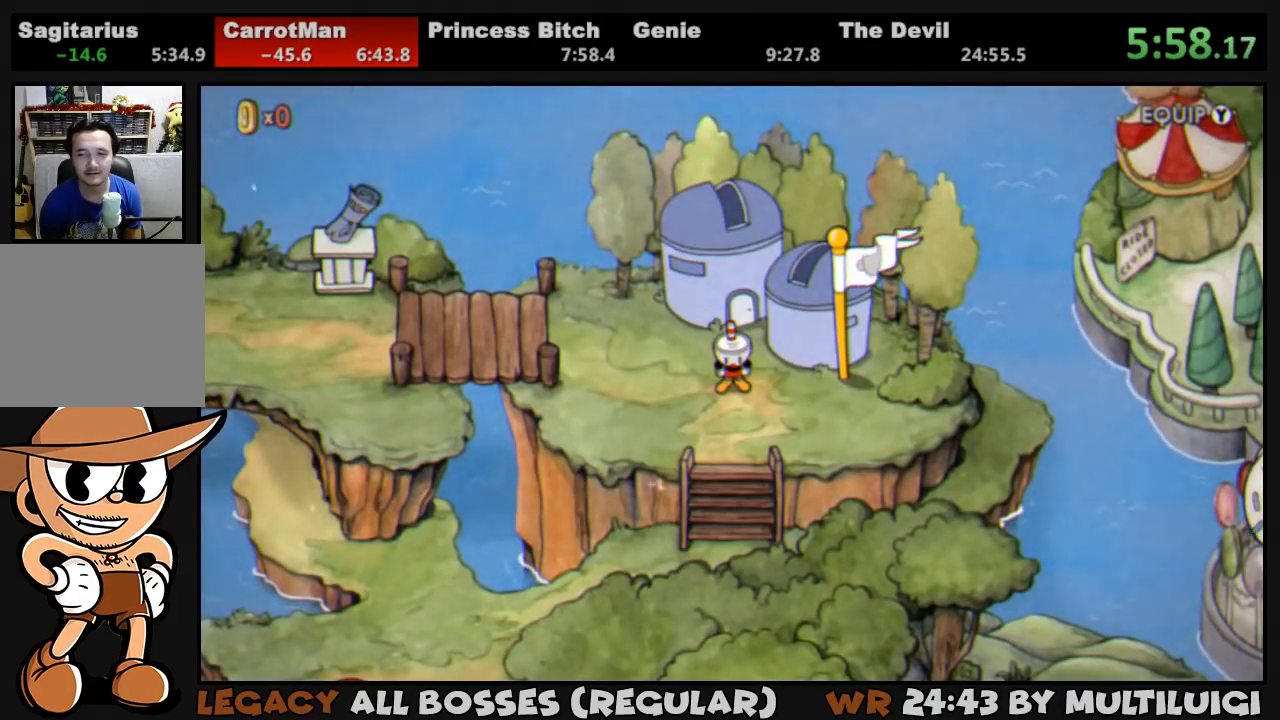
{"buttons": ["DPAD_DOWN"], "button_events": []}
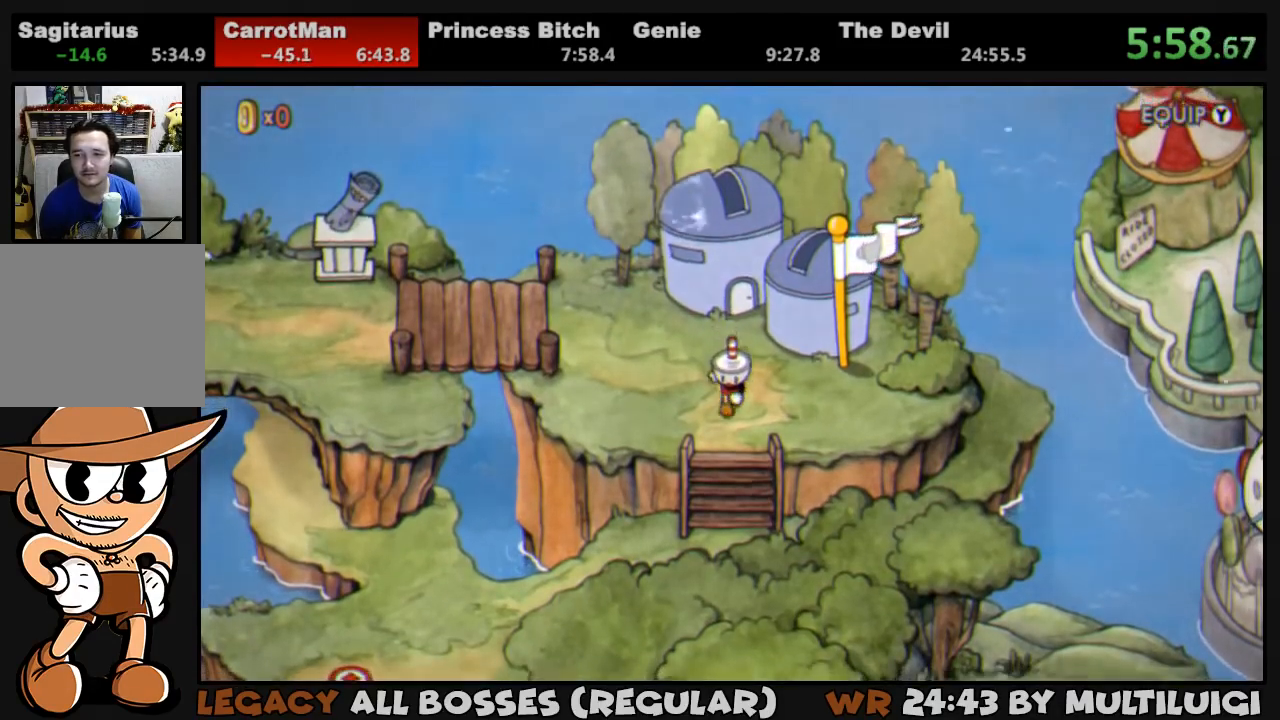
{"buttons": ["DPAD_DOWN"], "button_events": []}
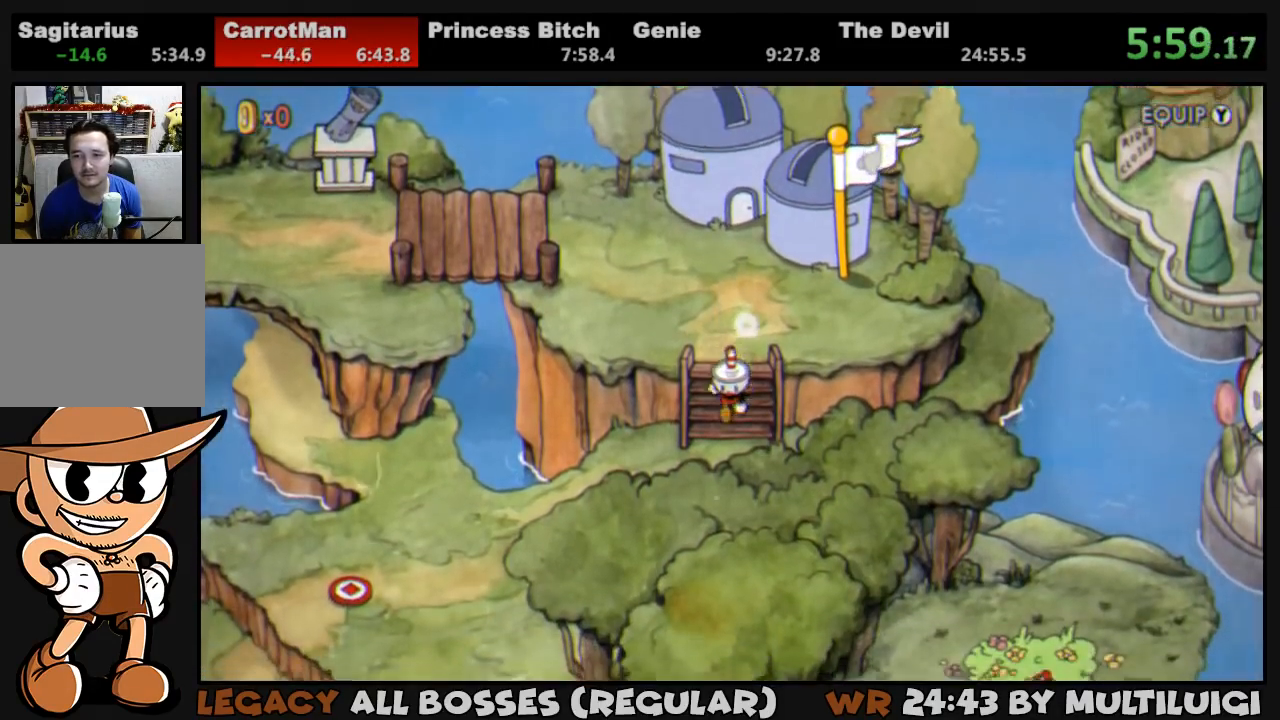
{"buttons": ["DPAD_DOWN", "DPAD_LEFT"], "button_events": [[117, "DPAD_LEFT", "down"]]}
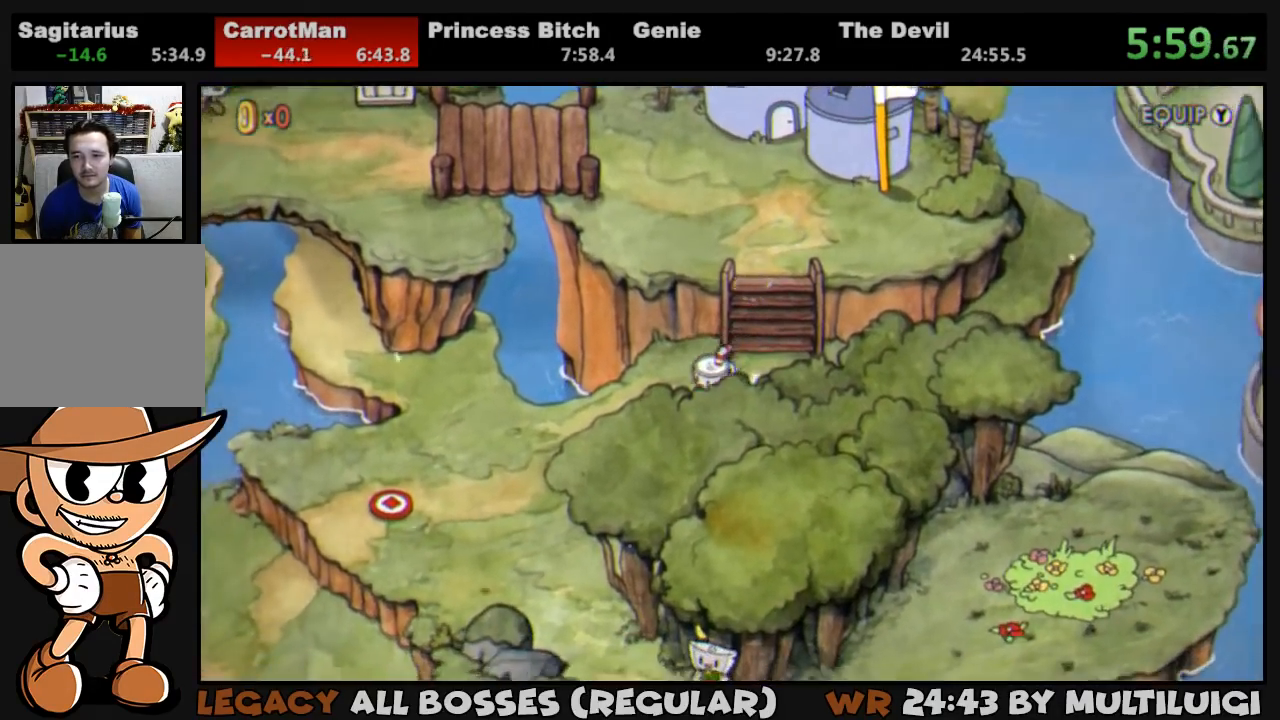
{"buttons": ["DPAD_DOWN", "DPAD_LEFT"], "button_events": []}
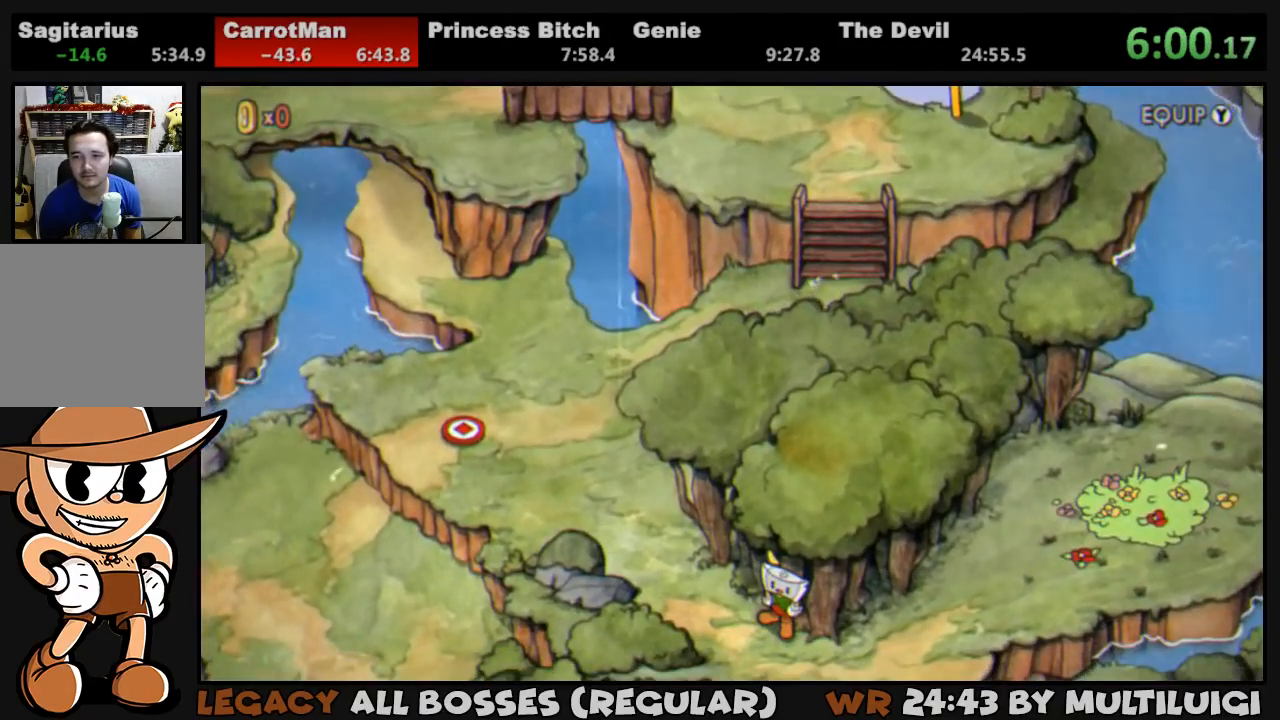
{"buttons": ["DPAD_DOWN"], "button_events": [[300, "DPAD_LEFT", "up"]]}
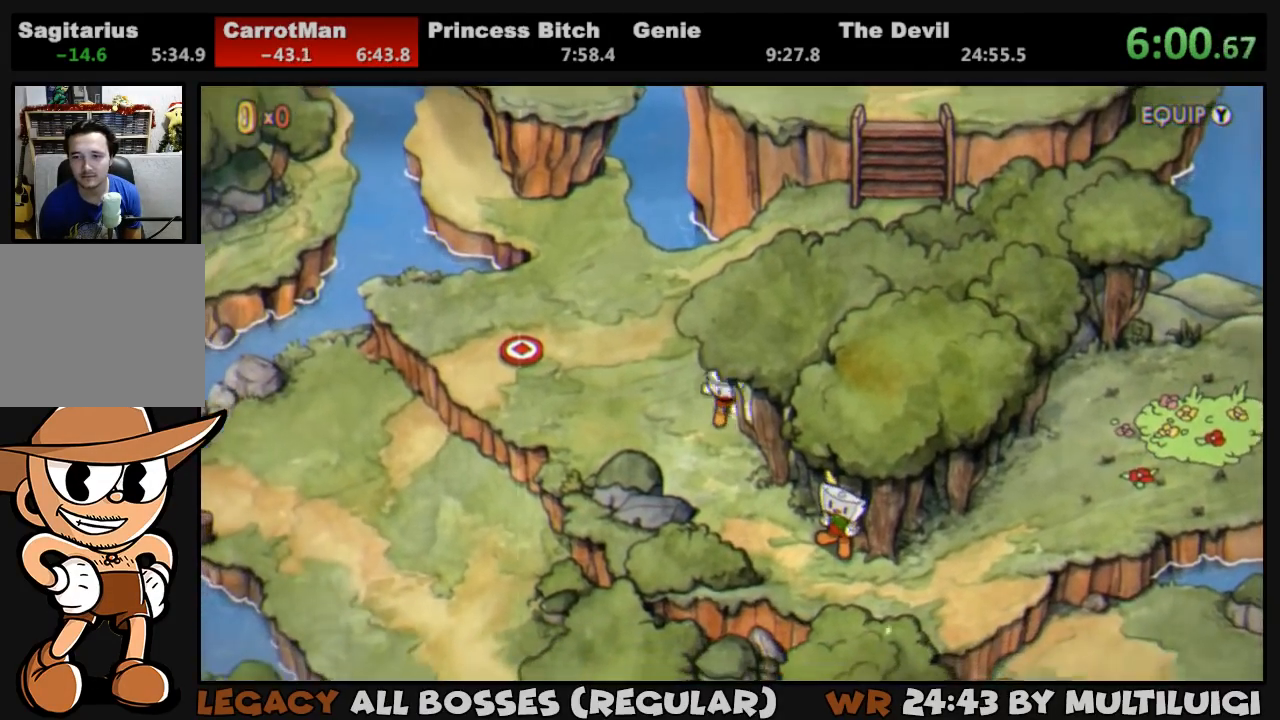
{"buttons": ["DPAD_DOWN", "DPAD_RIGHT"], "button_events": [[350, "DPAD_RIGHT", "down"]]}
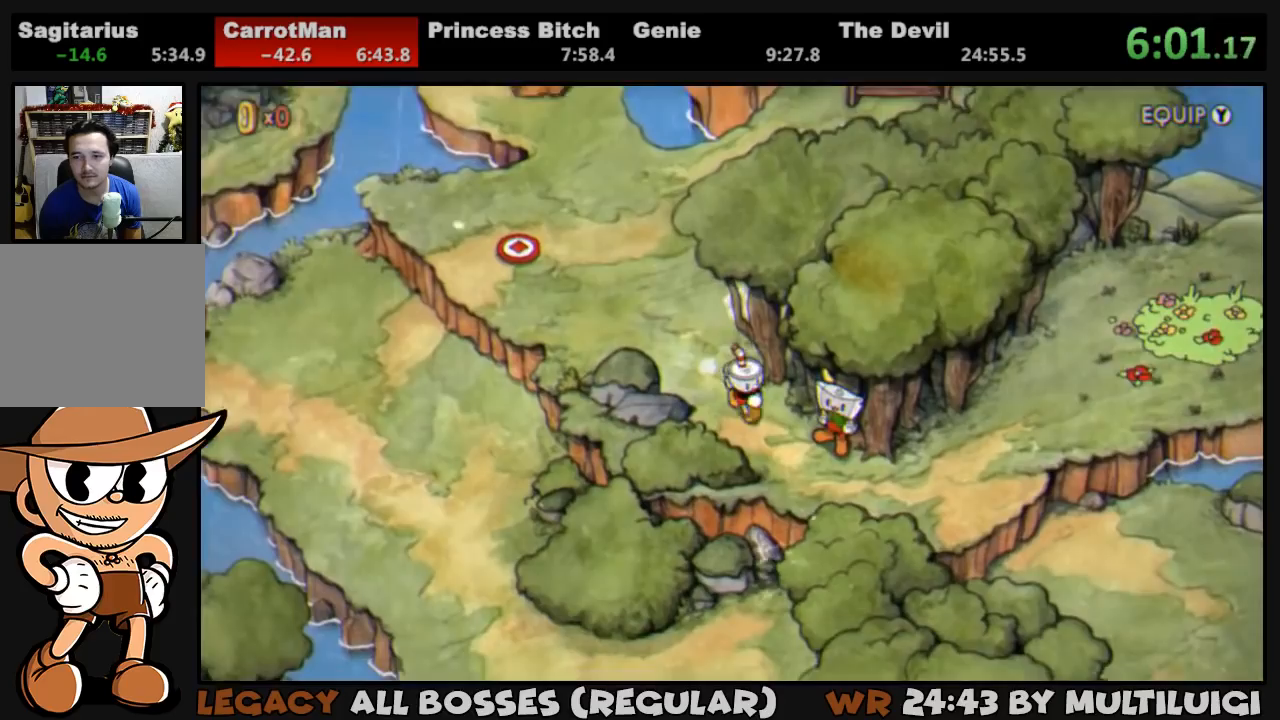
{"buttons": ["DPAD_DOWN", "DPAD_RIGHT"], "button_events": []}
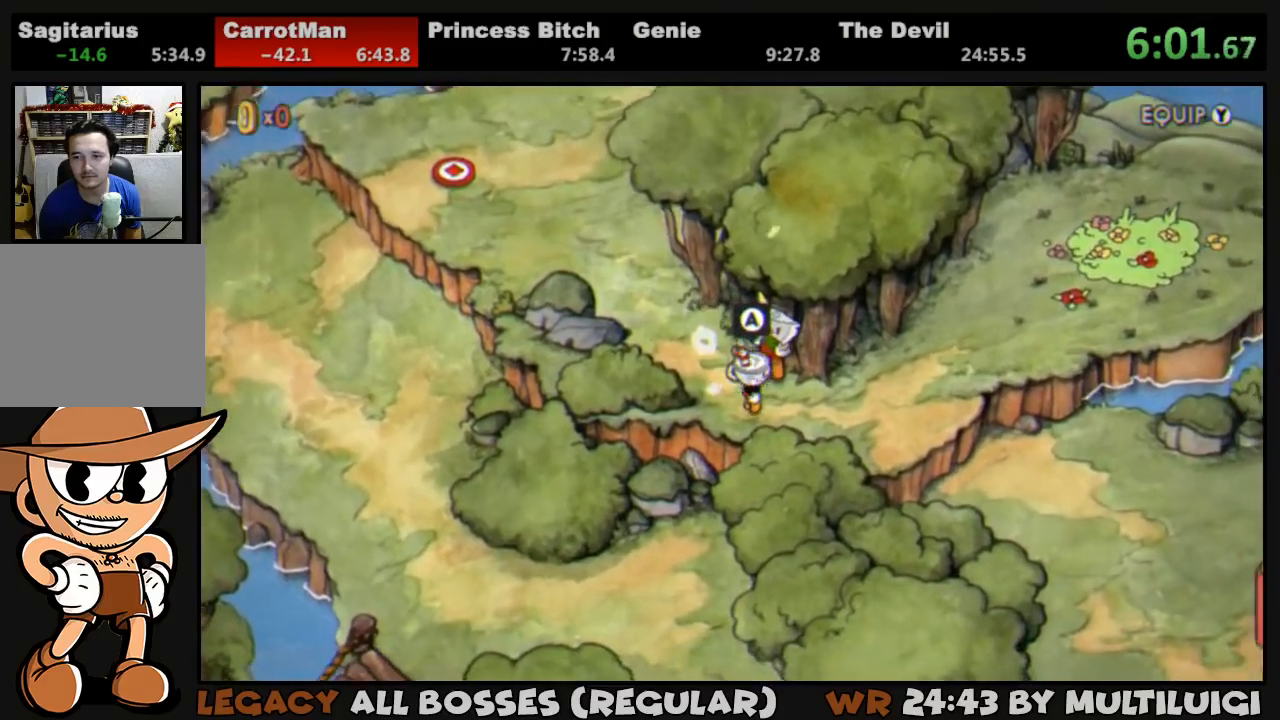
{"buttons": ["DPAD_RIGHT"], "button_events": [[17, "DPAD_DOWN", "up"]]}
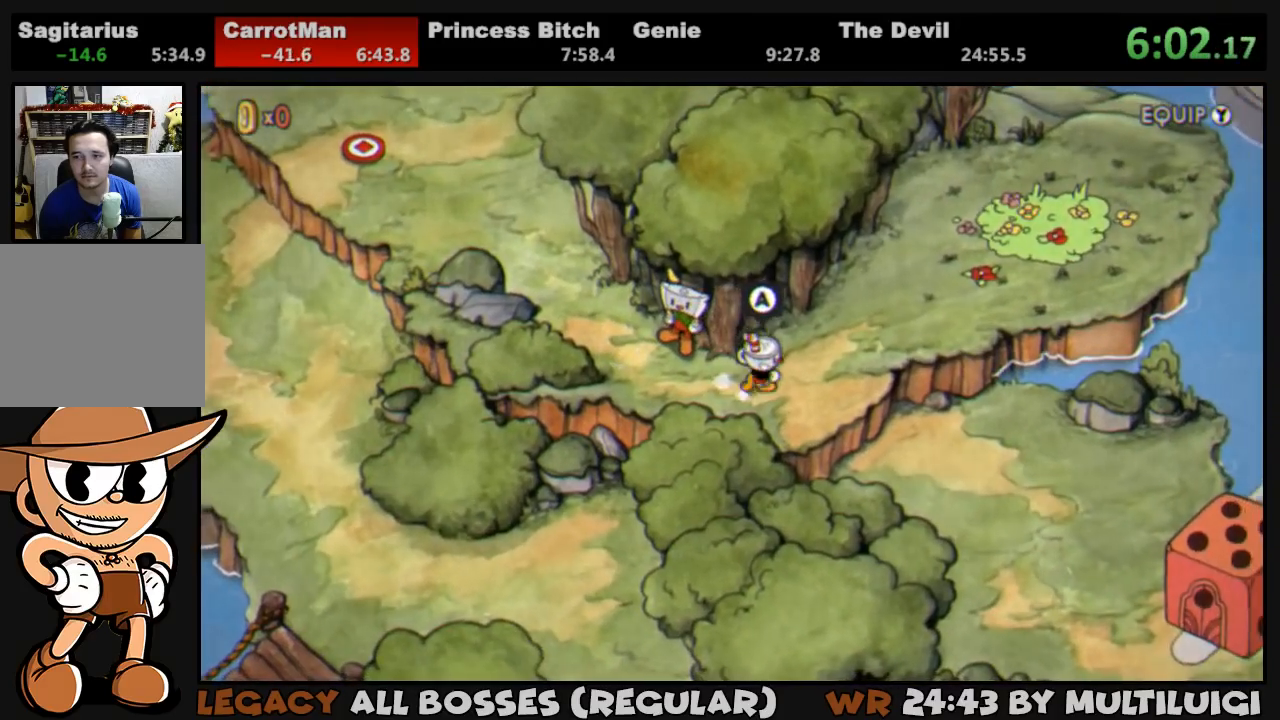
{"buttons": ["DPAD_UP", "DPAD_RIGHT"], "button_events": [[150, "DPAD_UP", "down"]]}
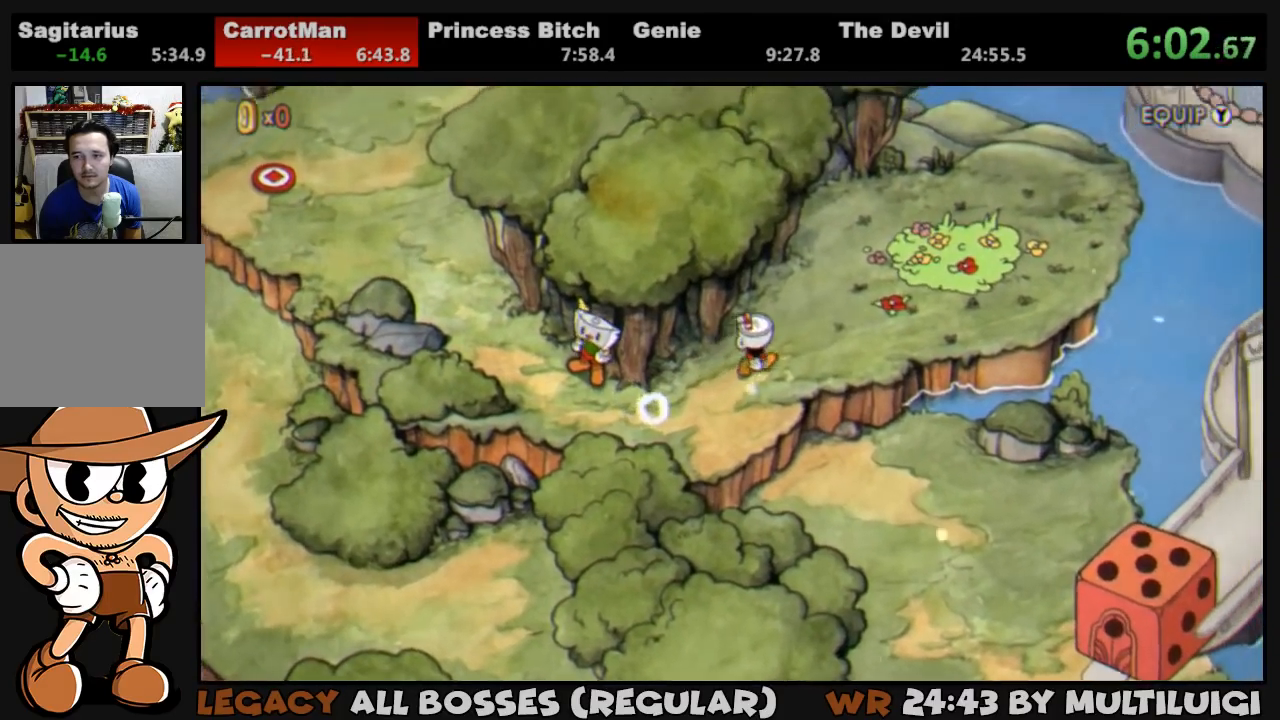
{"buttons": ["DPAD_UP", "DPAD_RIGHT"], "button_events": []}
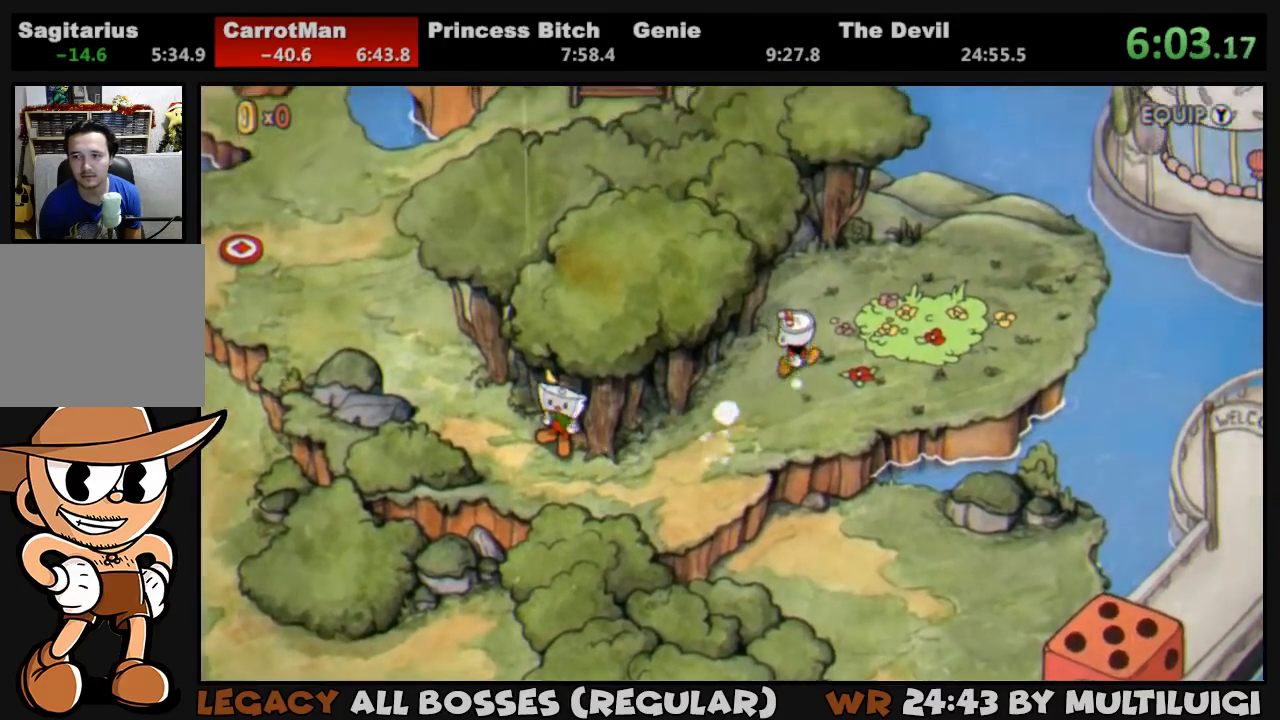
{"buttons": ["CROSS"], "button_events": [[133, "DPAD_UP", "up"], [233, "CROSS", "down"], [300, "CROSS", "up"], [367, "CROSS", "down"], [400, "DPAD_RIGHT", "up"]]}
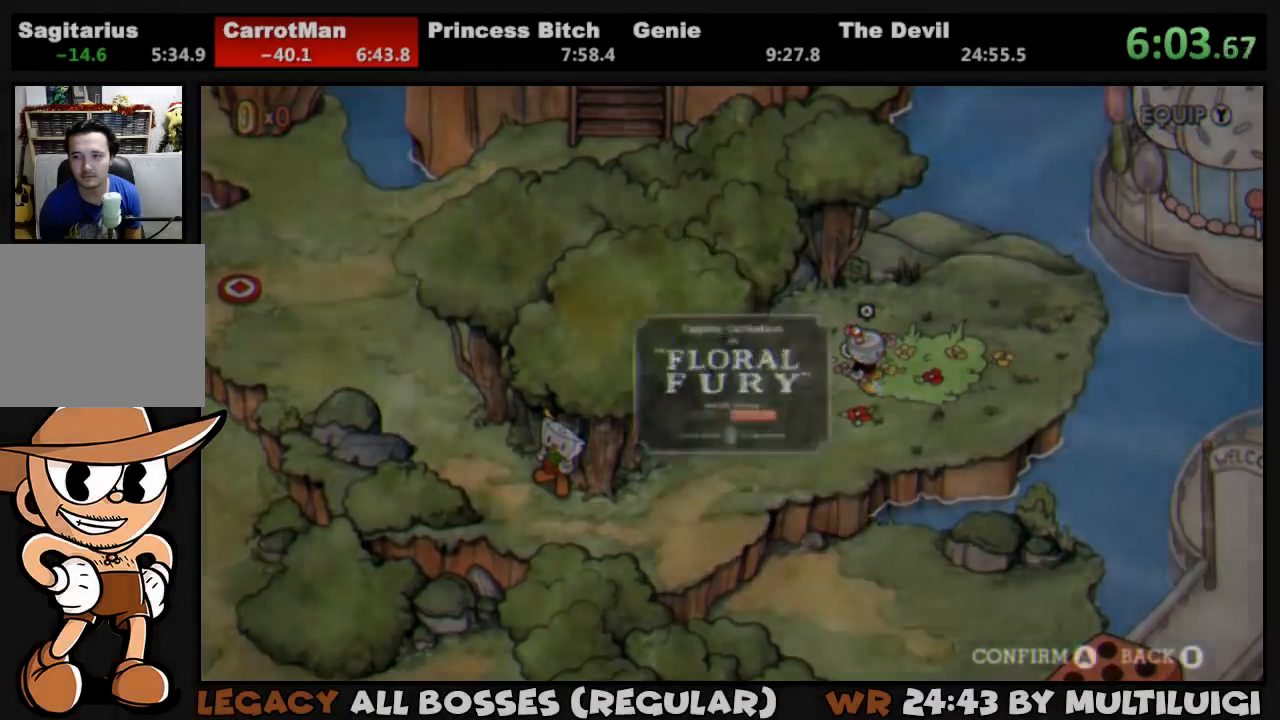
{"buttons": [], "button_events": [[33, "CROSS", "up"], [100, "CROSS", "down"], [267, "CROSS", "up"], [333, "CROSS", "down"], [400, "CROSS", "up"]]}
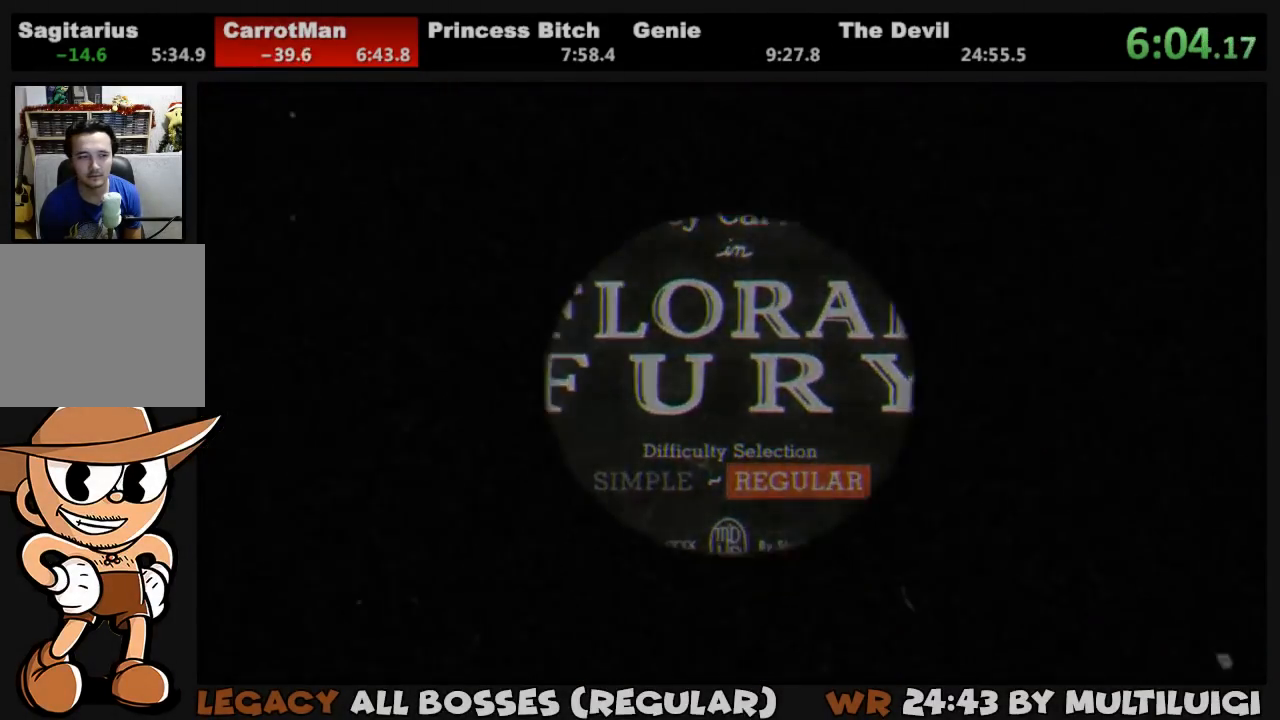
{"buttons": [], "button_events": [[67, "CROSS", "down"], [133, "CROSS", "up"], [233, "CROSS", "down"], [267, "CROSS", "up"], [317, "CROSS", "down"], [383, "CROSS", "up"], [417, "CROSS", "down"], [483, "CROSS", "up"]]}
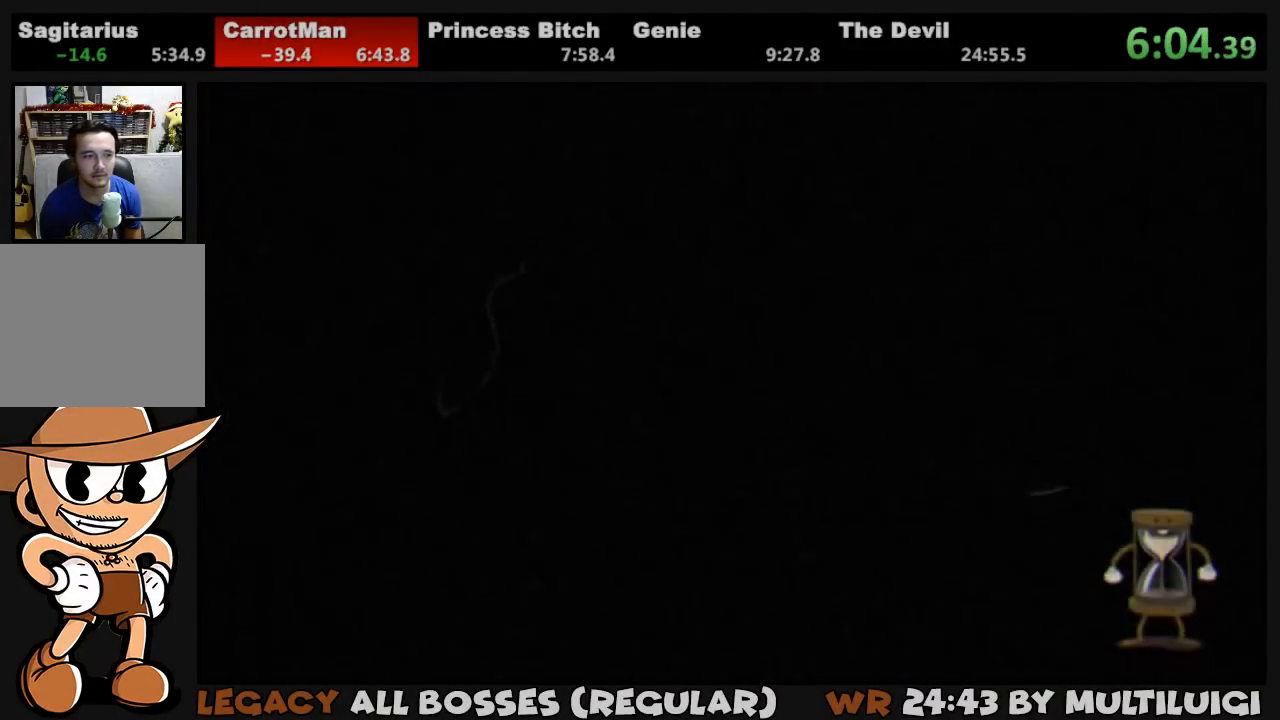
{"buttons": ["L1", "DPAD_RIGHT"], "button_events": [[17, "CROSS", "down"], [83, "CROSS", "up"], [150, "DPAD_RIGHT", "down"], [417, "L1", "down"]]}
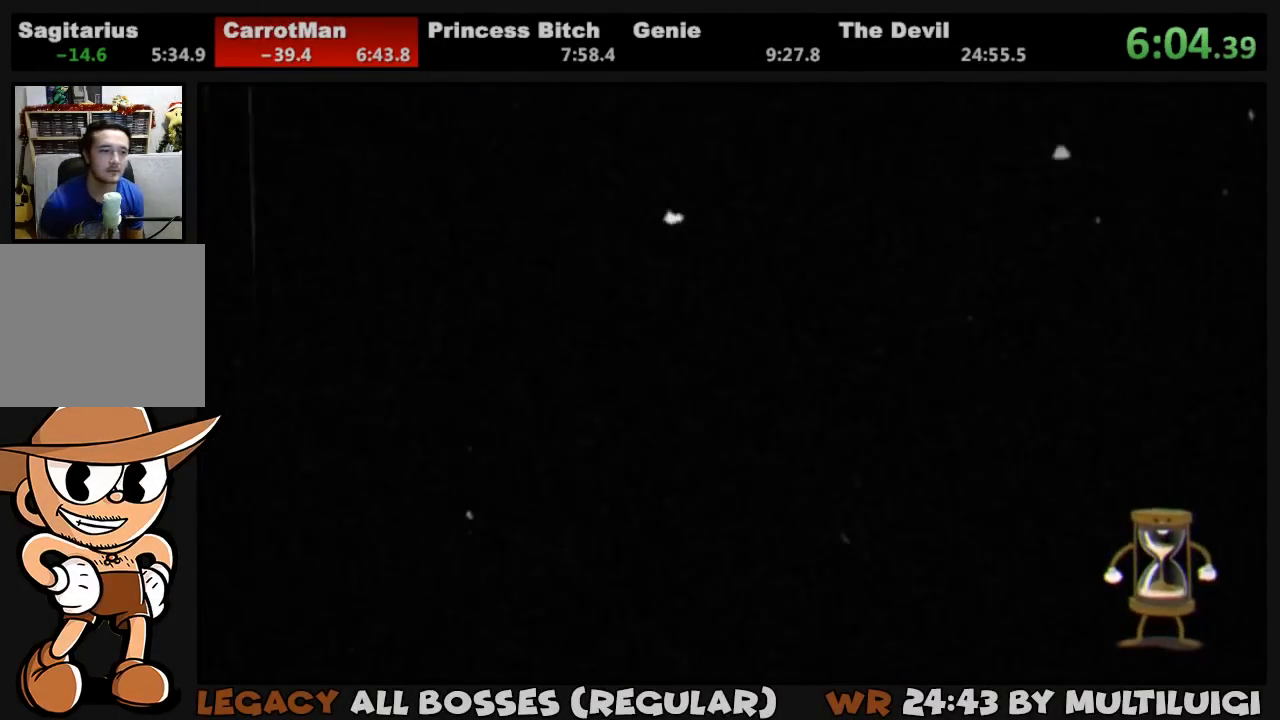
{"buttons": ["L1", "DPAD_RIGHT"], "button_events": []}
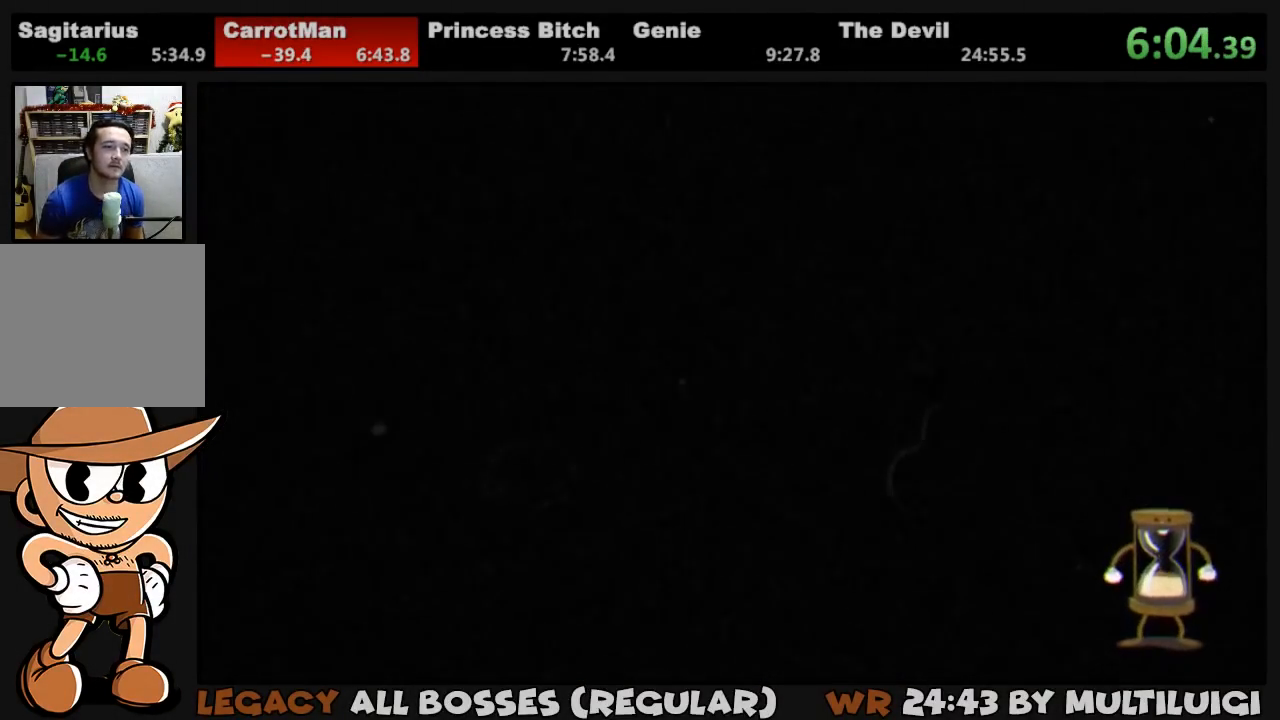
{"buttons": ["L1", "DPAD_RIGHT"], "button_events": []}
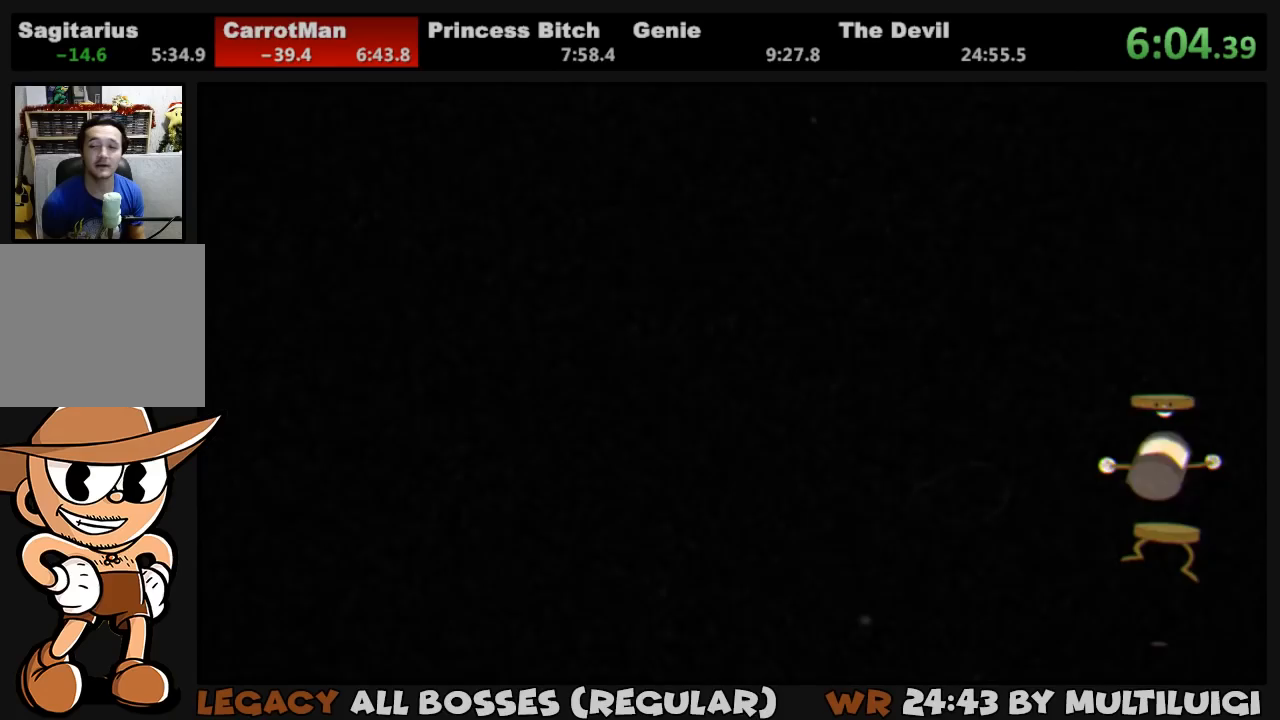
{"buttons": ["L1", "DPAD_RIGHT"], "button_events": []}
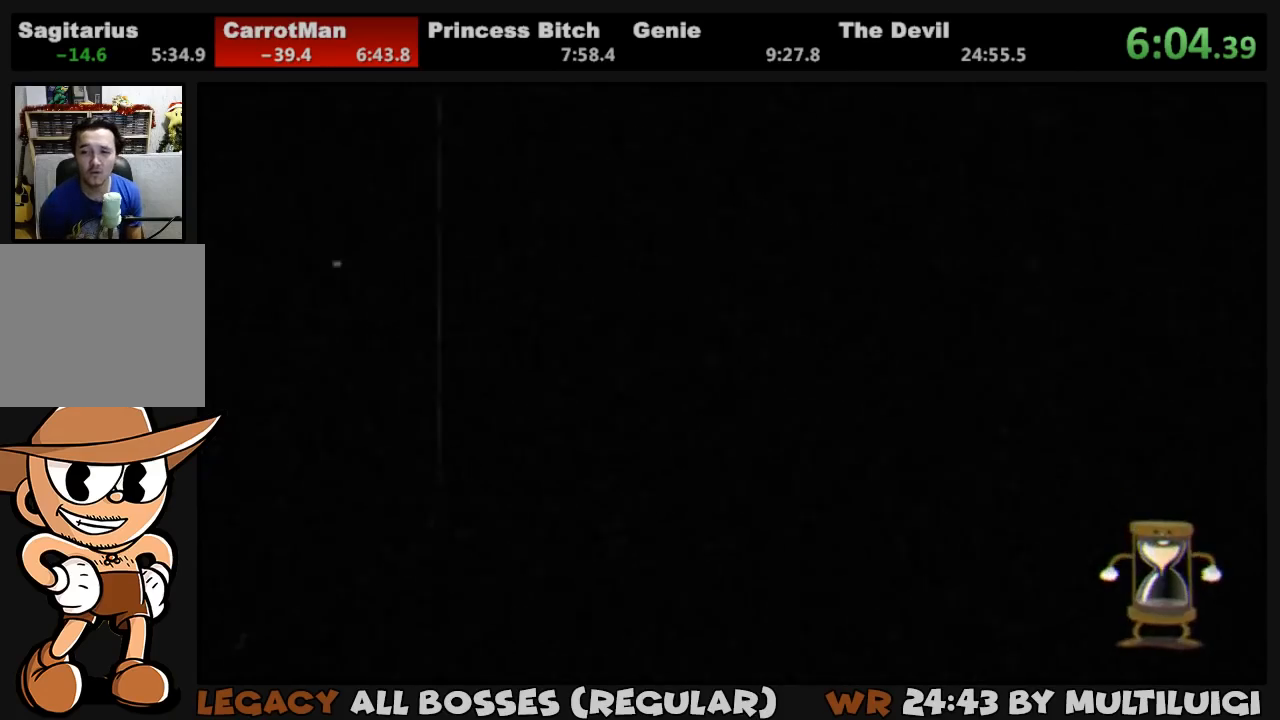
{"buttons": ["L1", "DPAD_RIGHT"], "button_events": []}
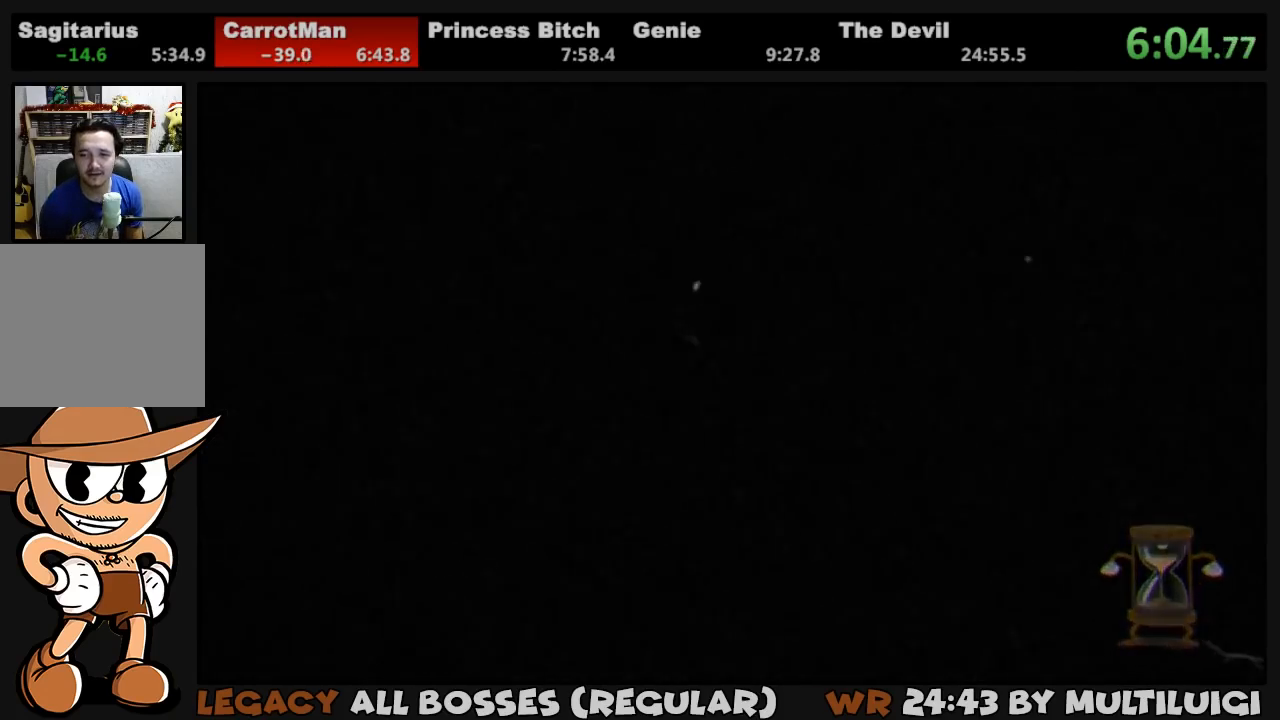
{"buttons": ["L1", "DPAD_RIGHT"], "button_events": []}
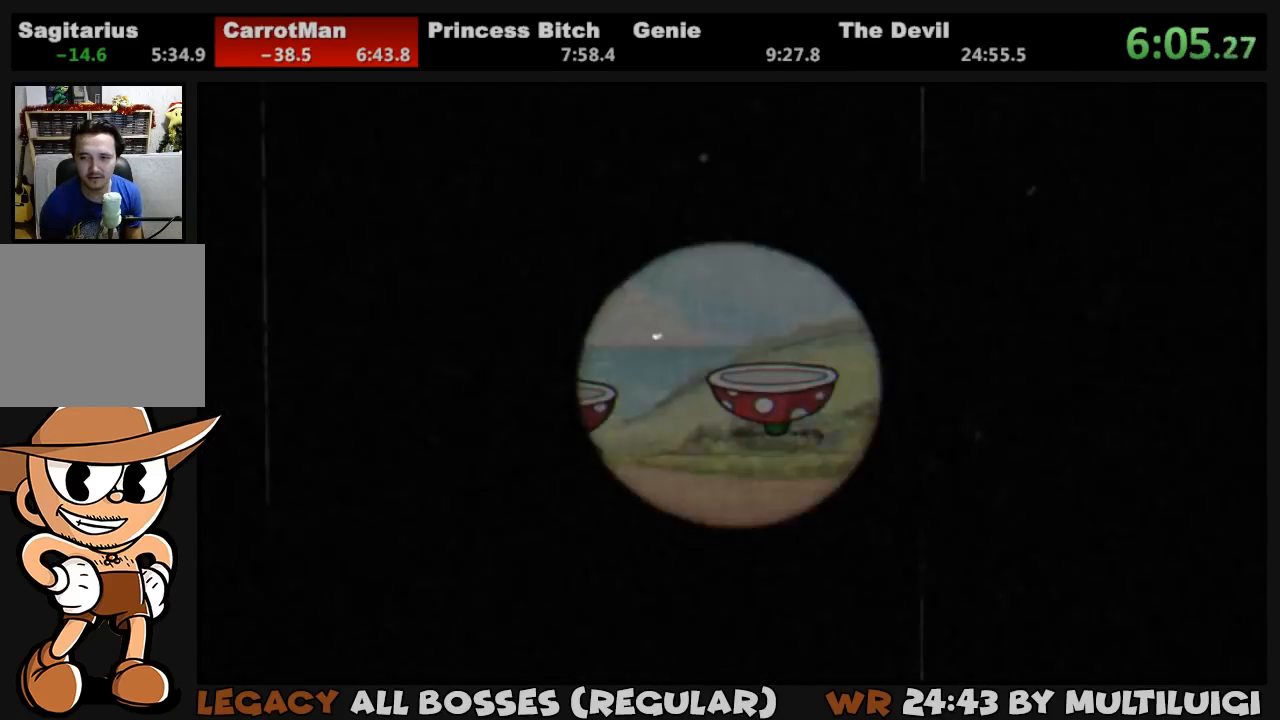
{"buttons": ["L1", "DPAD_RIGHT"], "button_events": []}
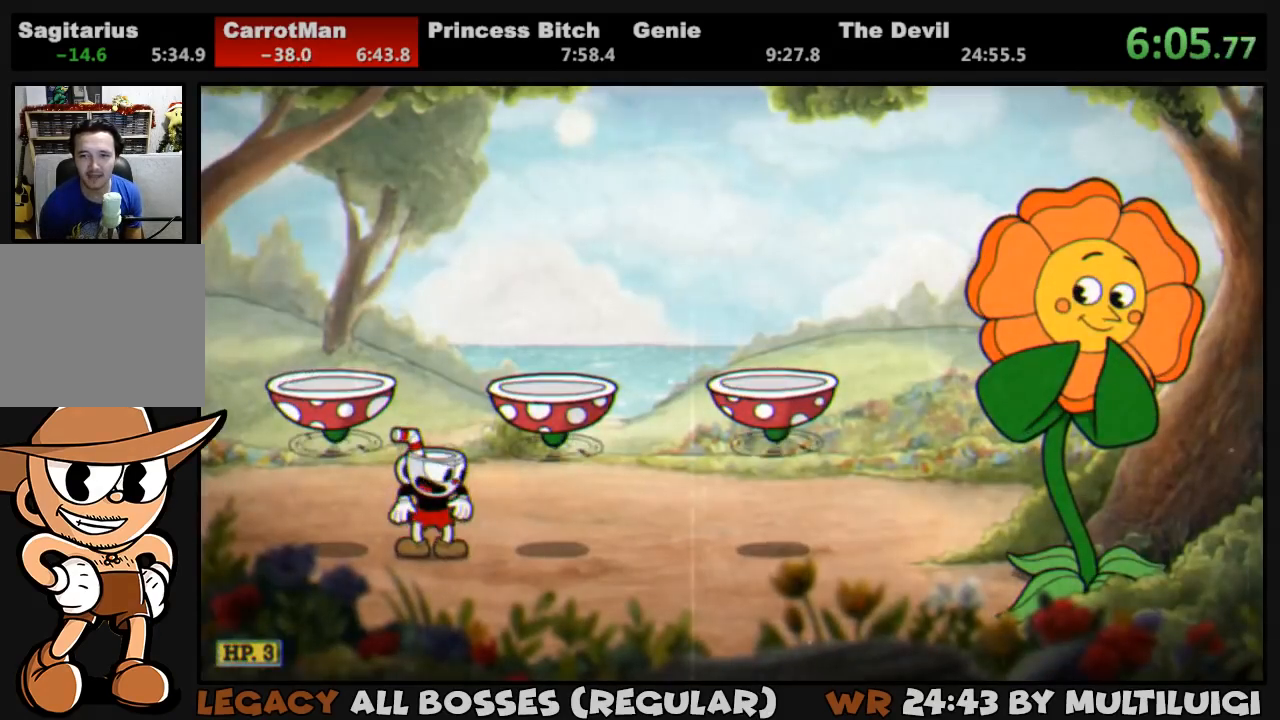
{"buttons": ["L1", "DPAD_RIGHT"], "button_events": []}
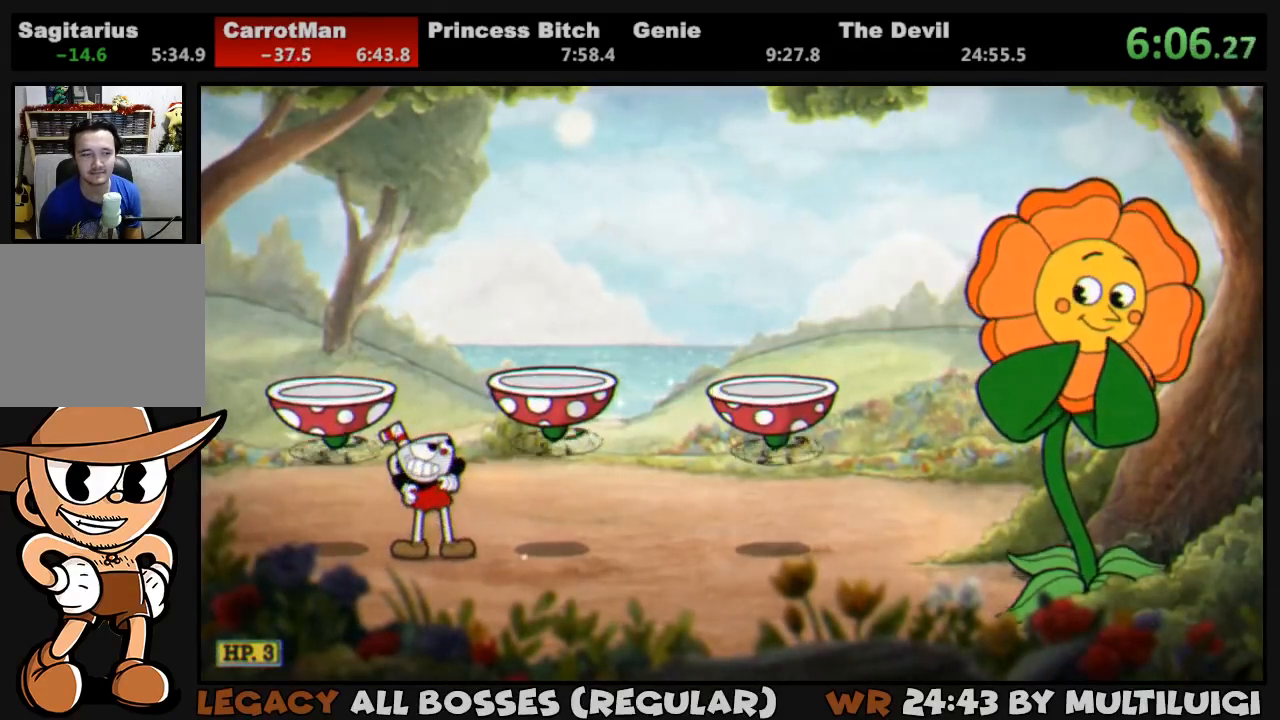
{"buttons": ["L1", "DPAD_RIGHT"], "button_events": []}
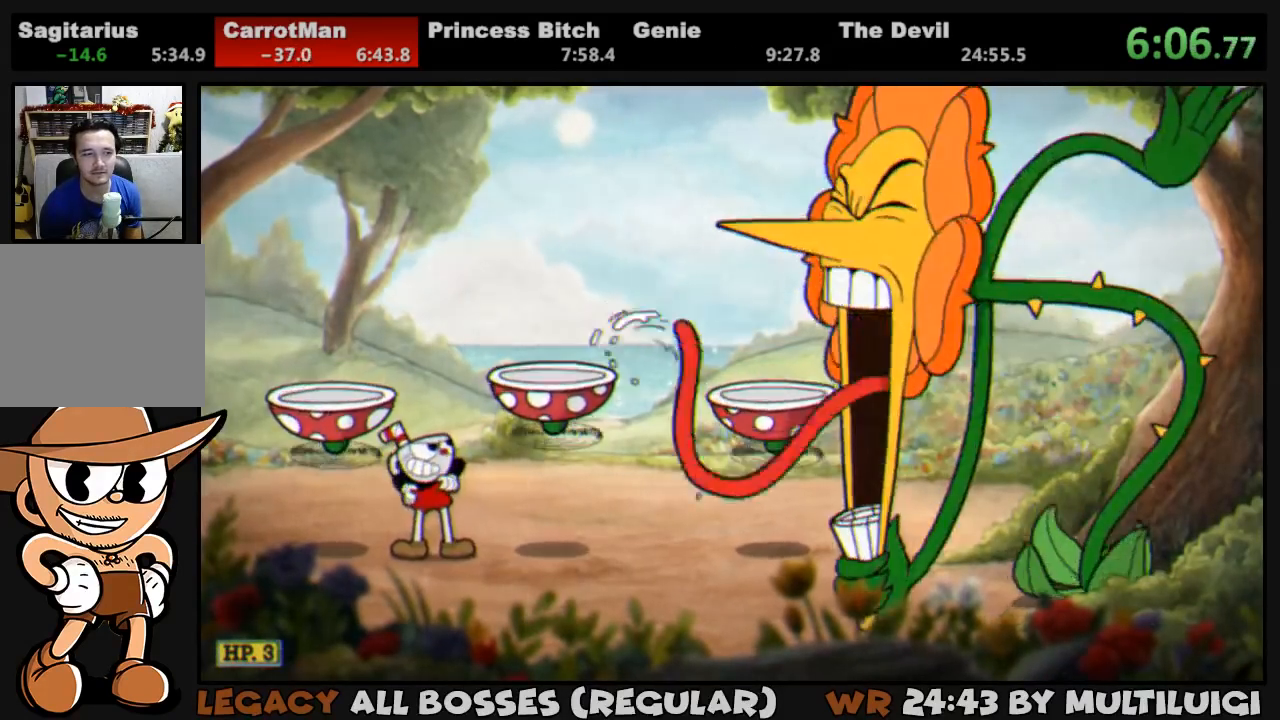
{"buttons": ["L1", "DPAD_RIGHT"], "button_events": []}